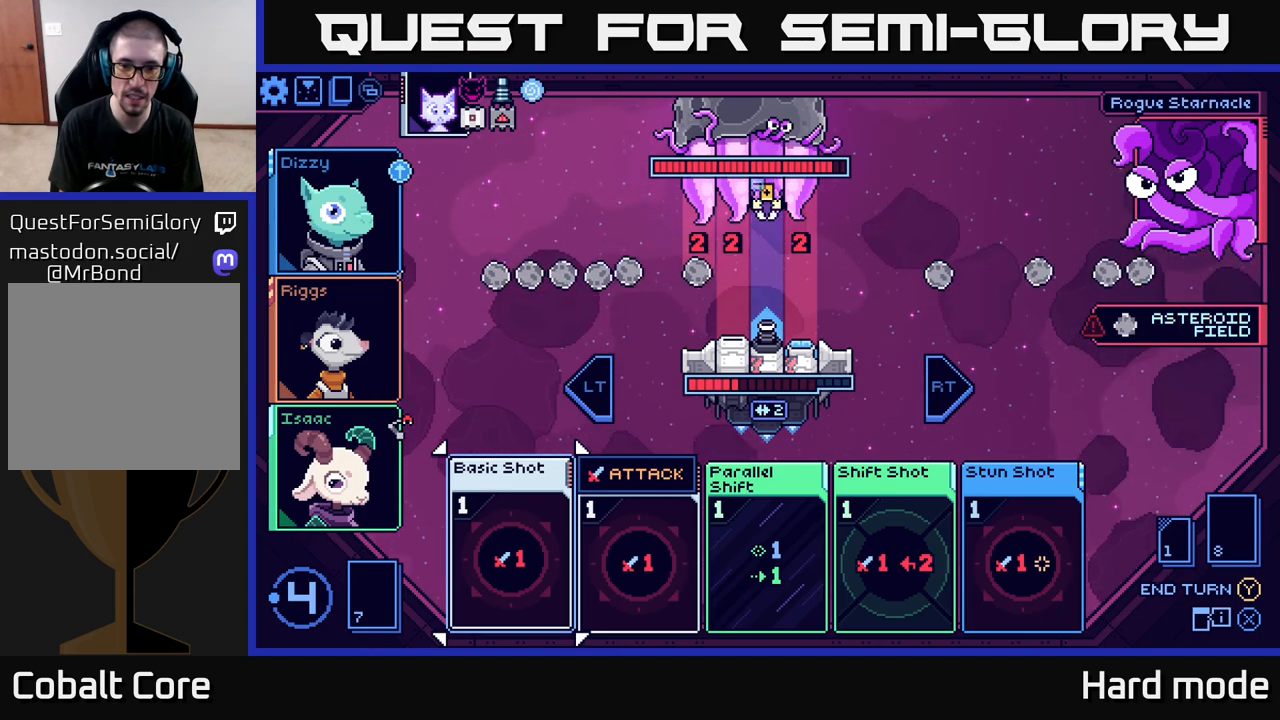
Gameplay with a controller (Xbox layout); each line is a JSON object with the inputs held at the frame after it. "events" lists button and stick changes between this image and that frame as [ms after this image, input, new state], when the widget could be followed in between.
{"buttons": [], "left_stick": "right", "right_stick": "center", "events": [[367, "left_stick", "right"]]}
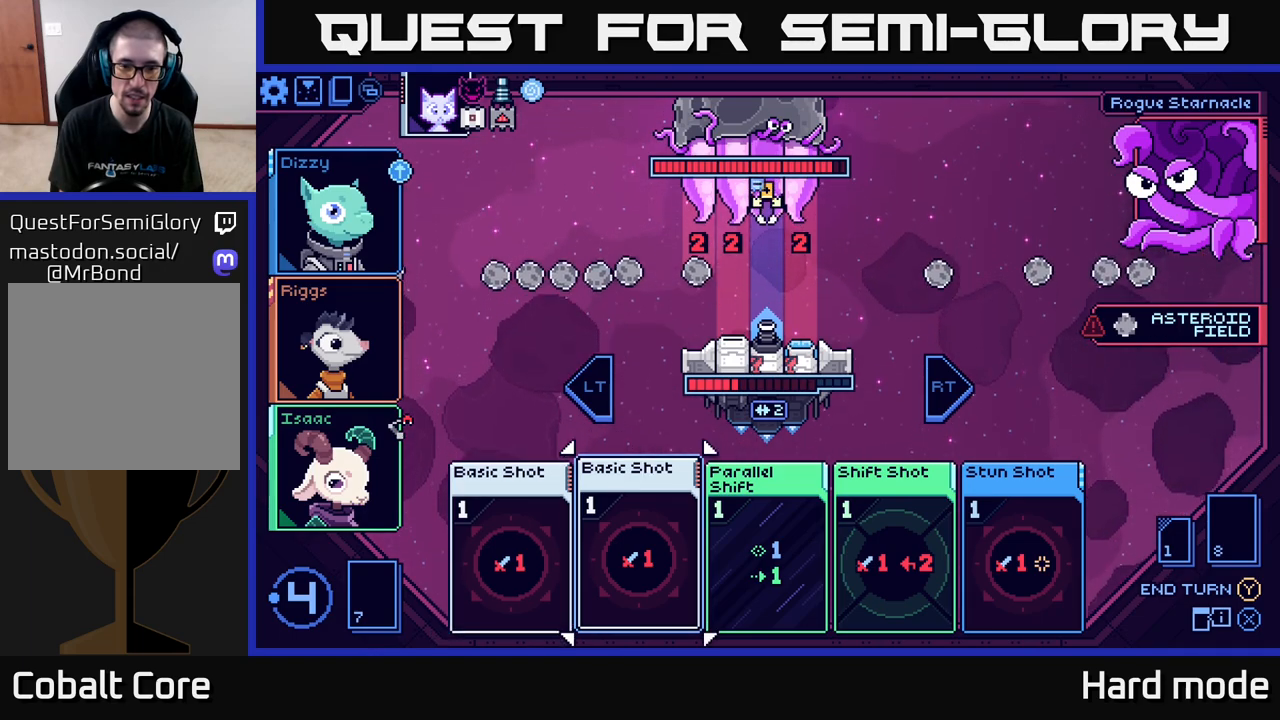
{"buttons": [], "left_stick": "center", "right_stick": "center", "events": [[67, "left_stick", "center"], [250, "left_stick", "right"], [433, "left_stick", "center"]]}
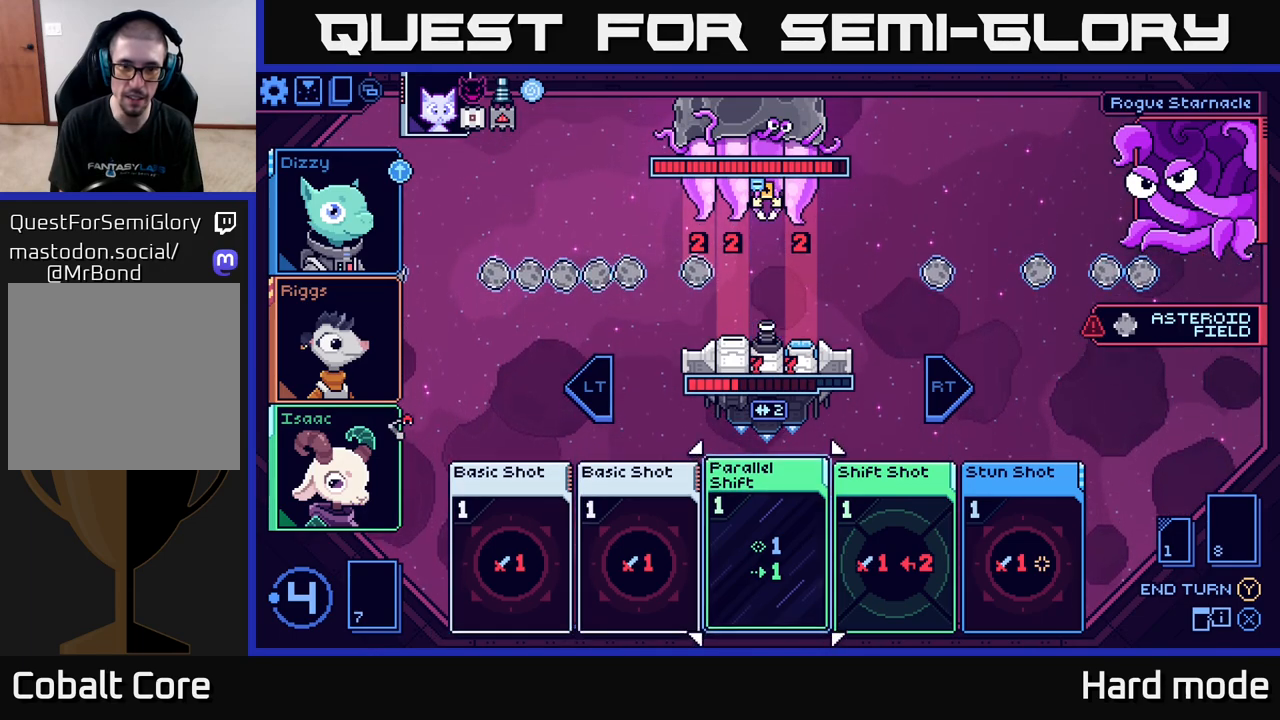
{"buttons": [], "left_stick": "center", "right_stick": "center", "events": []}
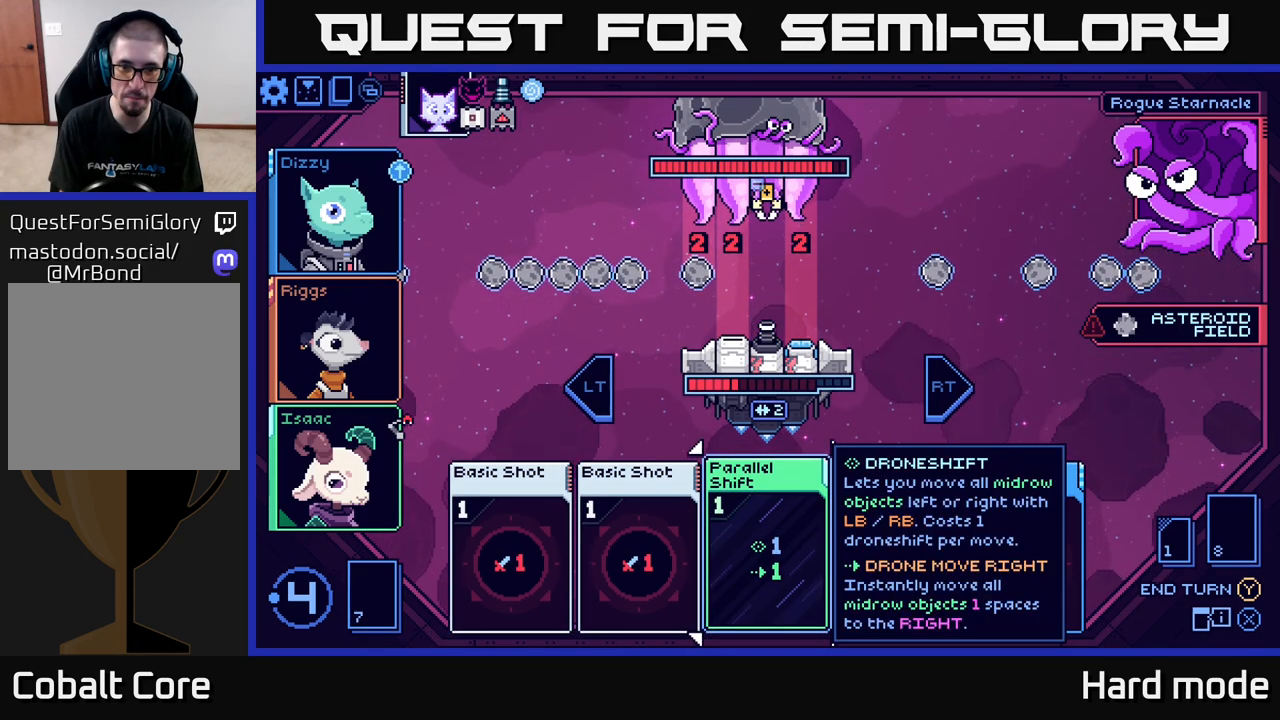
{"buttons": [], "left_stick": "center", "right_stick": "center", "events": []}
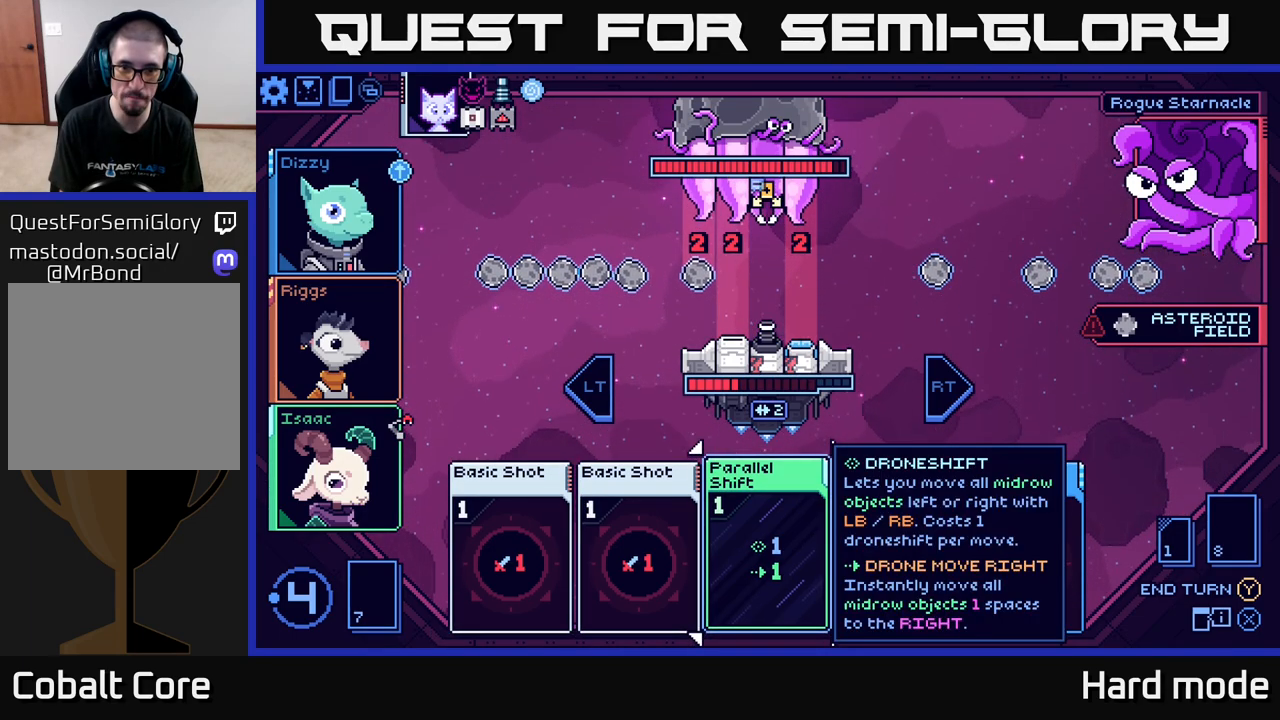
{"buttons": [], "left_stick": "center", "right_stick": "center", "events": [[200, "left_stick", "right"], [350, "left_stick", "center"]]}
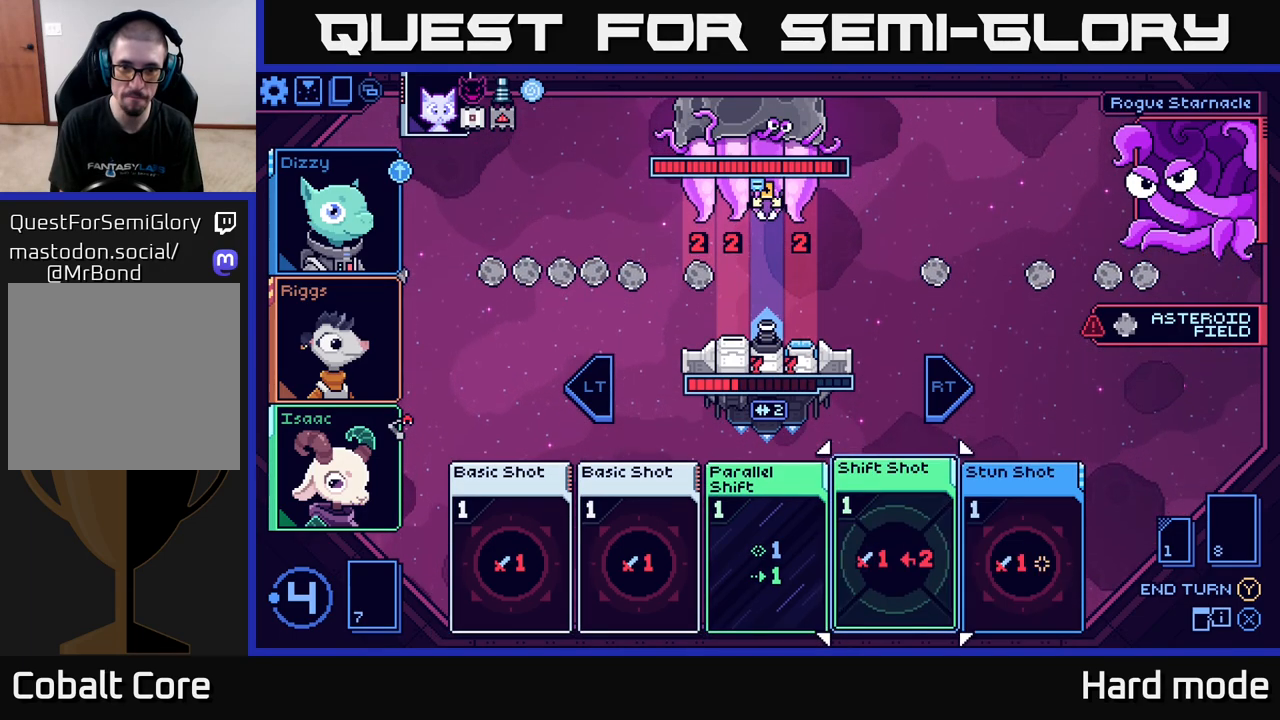
{"buttons": [], "left_stick": "center", "right_stick": "center", "events": [[200, "left_stick", "up"], [350, "left_stick", "center"]]}
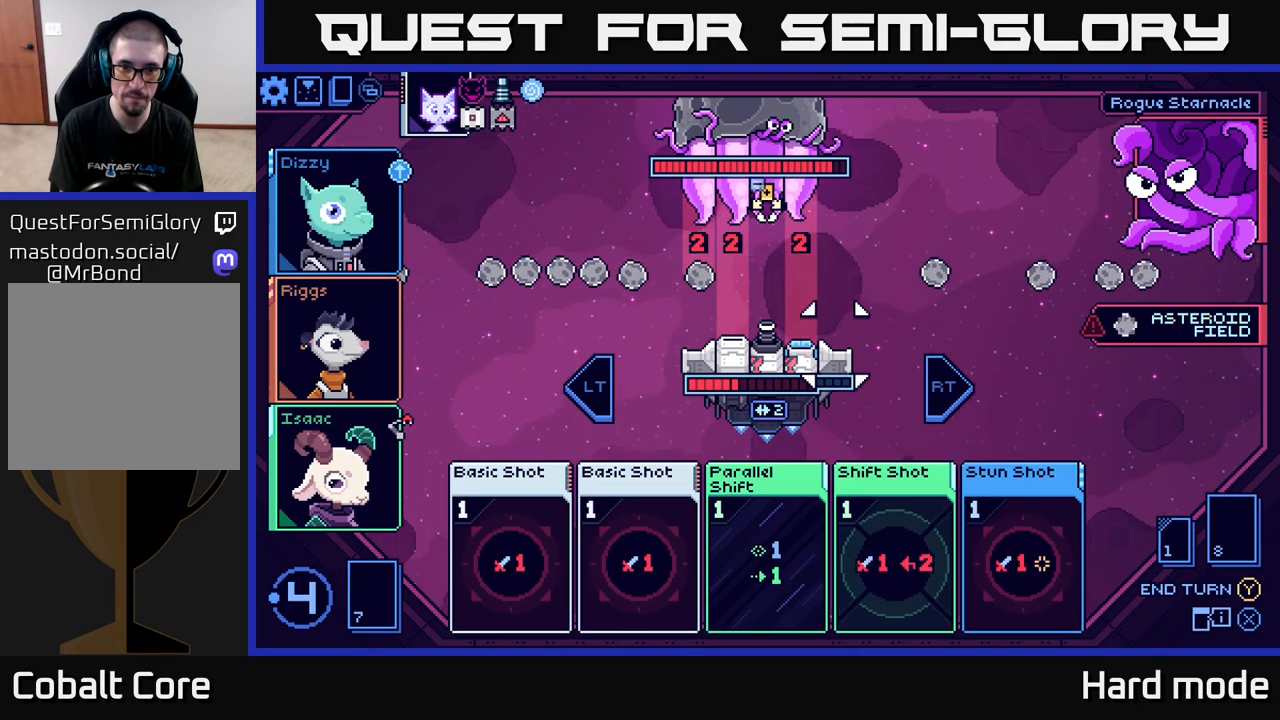
{"buttons": [], "left_stick": "center", "right_stick": "center", "events": [[267, "left_stick", "left"], [433, "left_stick", "center"]]}
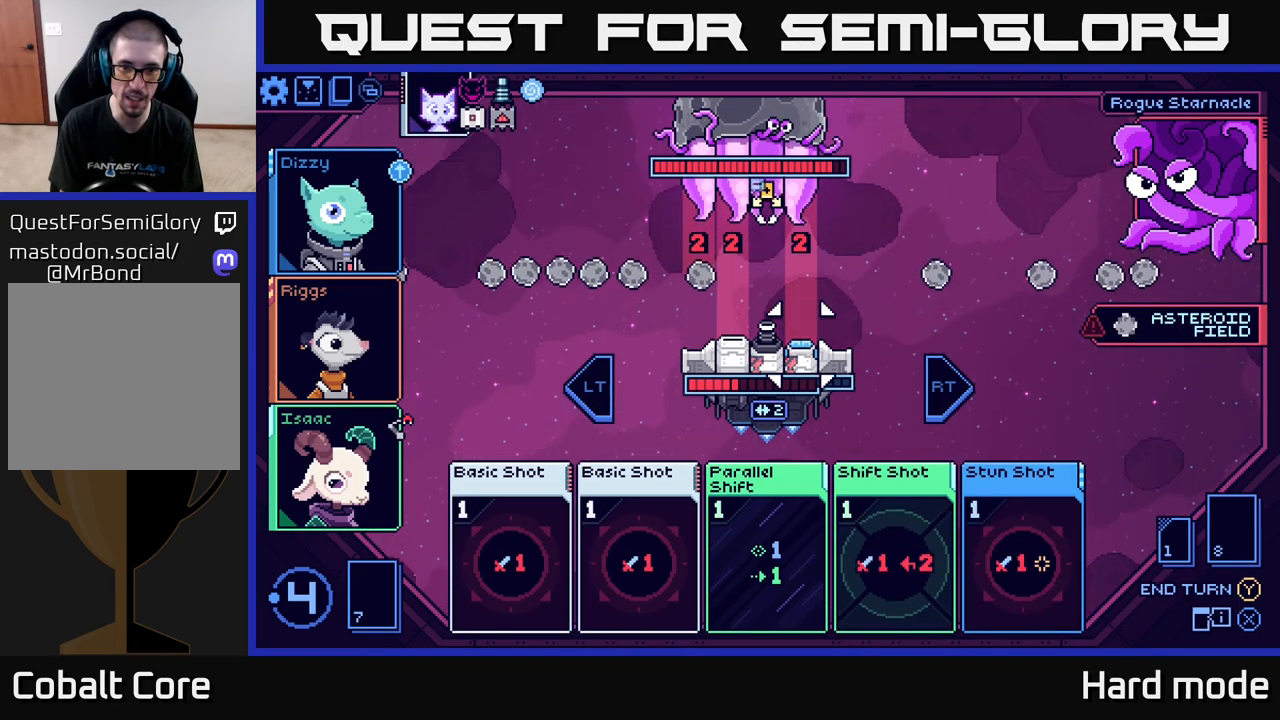
{"buttons": [], "left_stick": "center", "right_stick": "center", "events": [[67, "left_stick", "up"], [217, "left_stick", "center"], [350, "left_stick", "up-left"], [467, "left_stick", "center"]]}
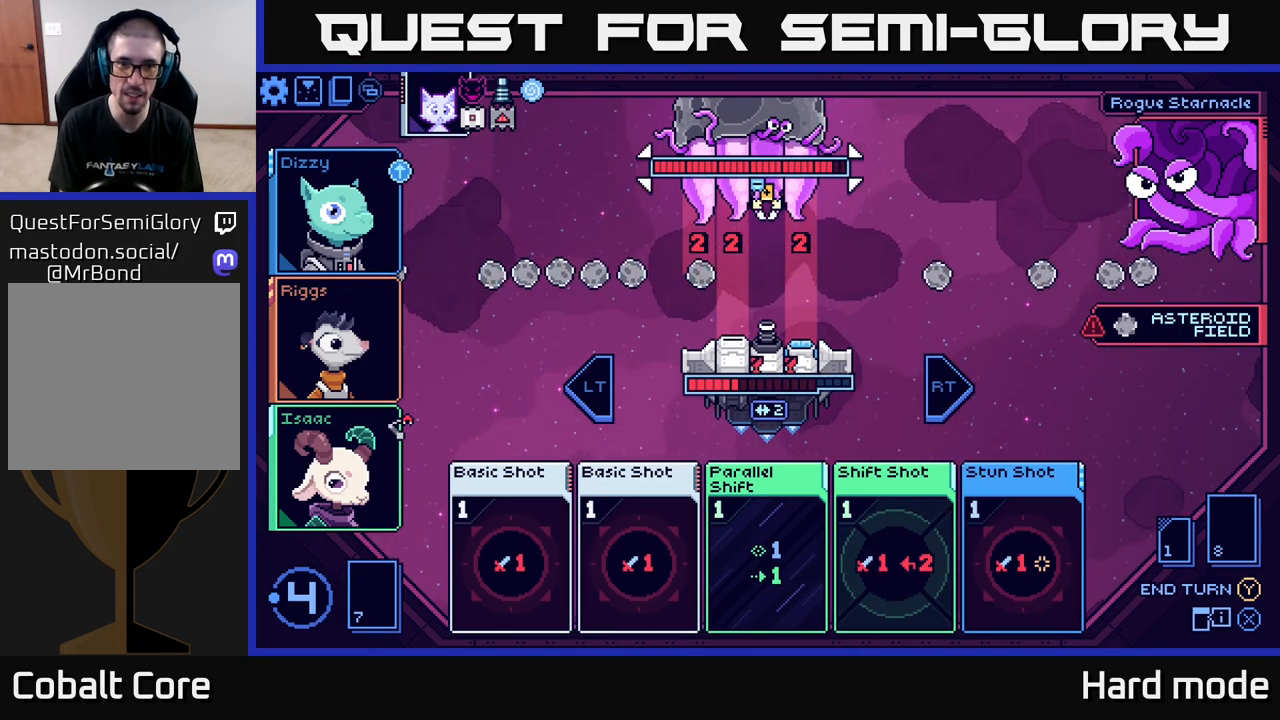
{"buttons": [], "left_stick": "center", "right_stick": "center", "events": [[117, "left_stick", "left"], [250, "left_stick", "center"]]}
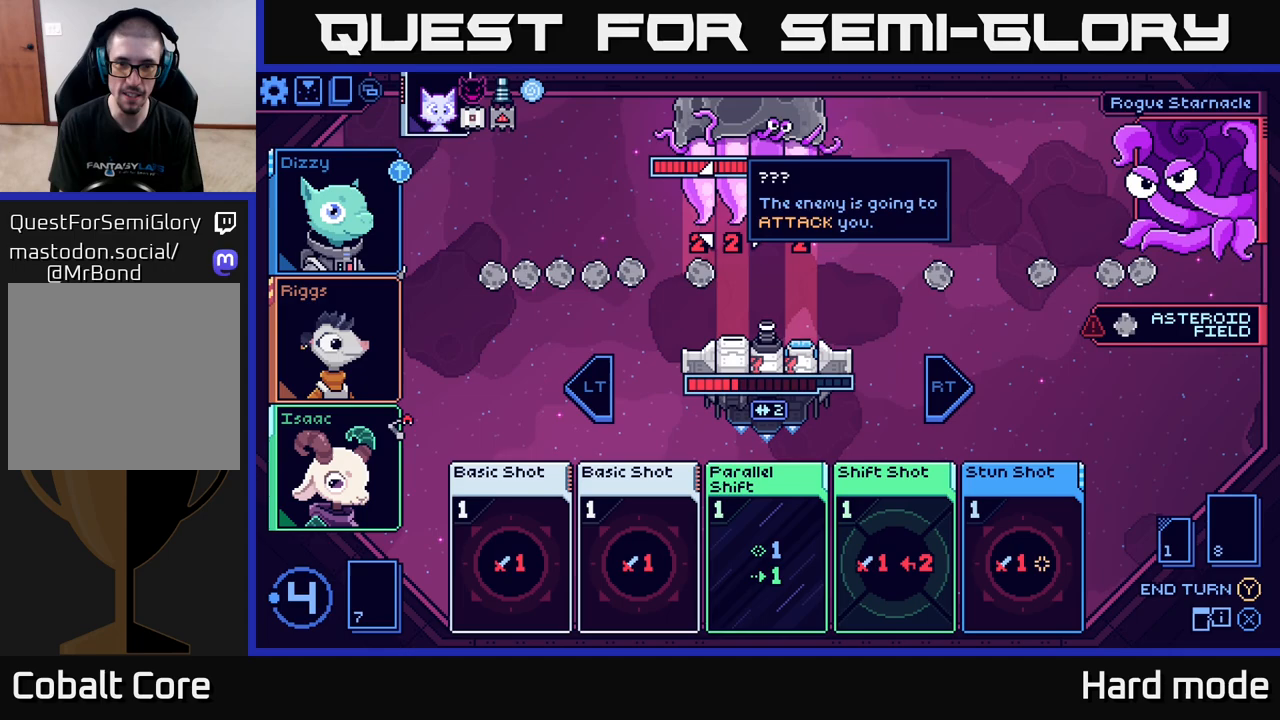
{"buttons": [], "left_stick": "center", "right_stick": "center", "events": [[83, "left_stick", "right"], [250, "left_stick", "center"]]}
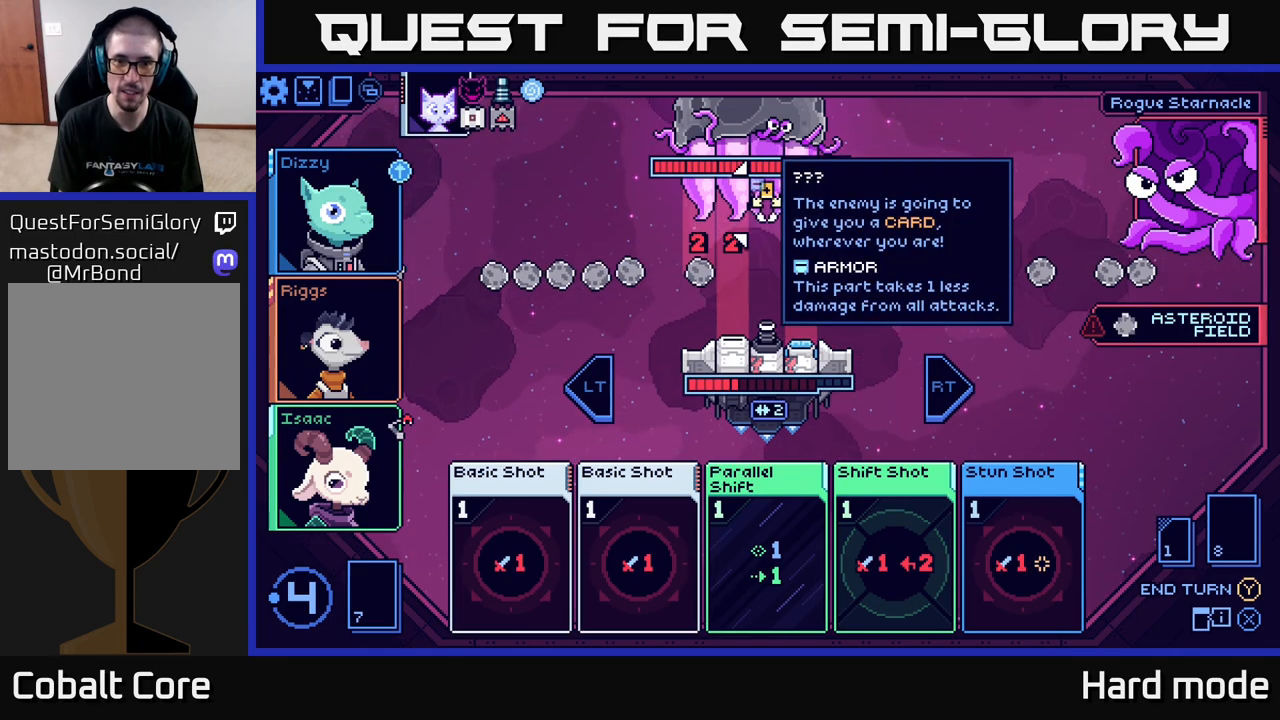
{"buttons": [], "left_stick": "center", "right_stick": "center", "events": []}
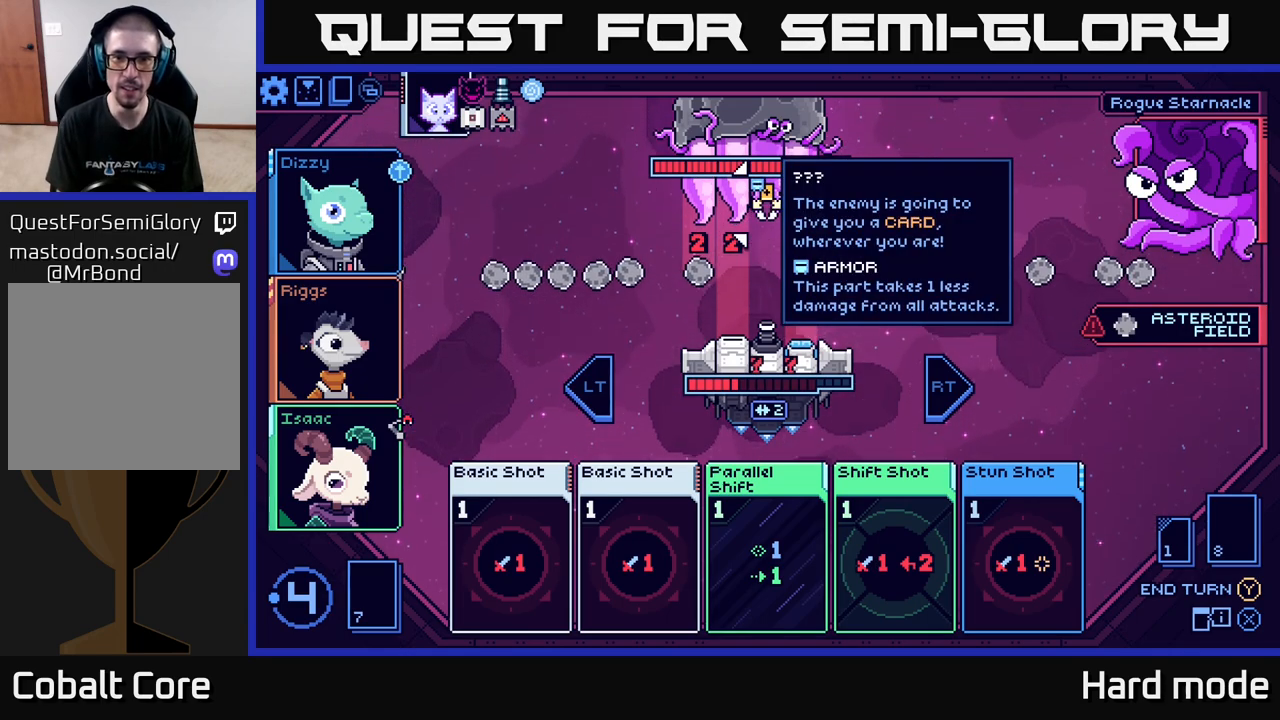
{"buttons": [], "left_stick": "right", "right_stick": "center", "events": [[417, "left_stick", "right"]]}
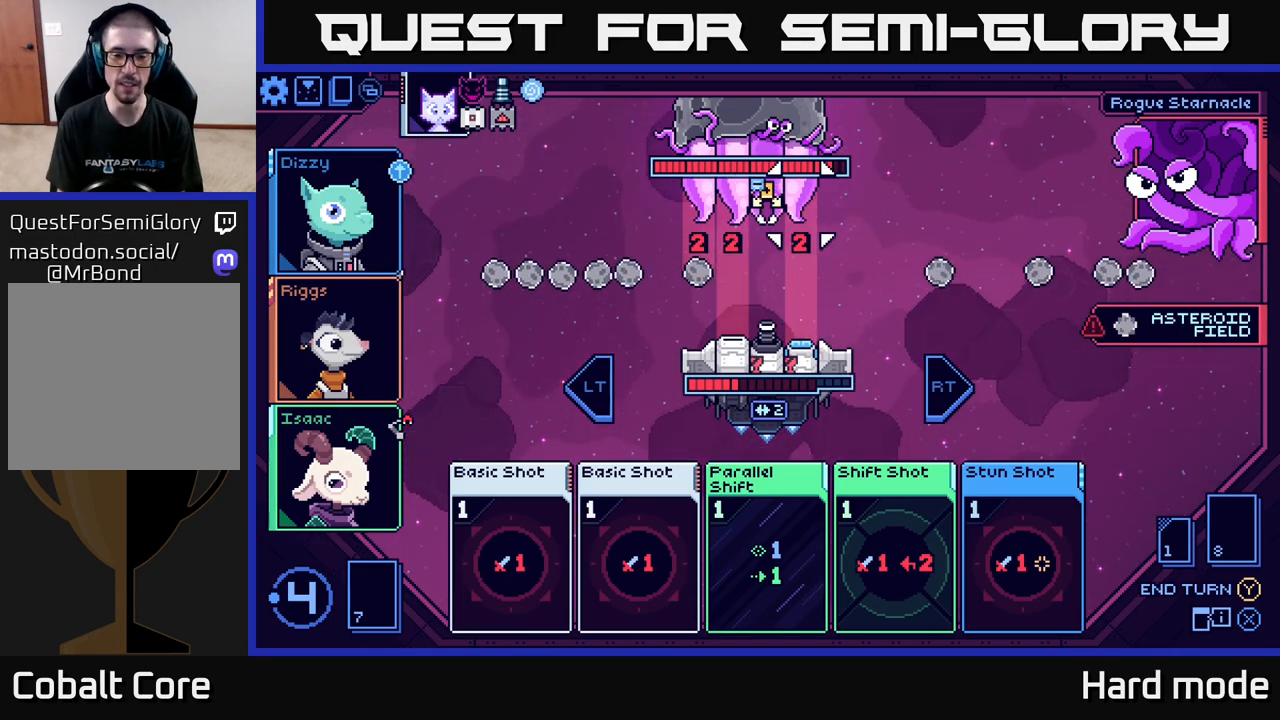
{"buttons": [], "left_stick": "center", "right_stick": "center", "events": [[83, "left_stick", "center"], [267, "left_stick", "down"], [467, "left_stick", "center"]]}
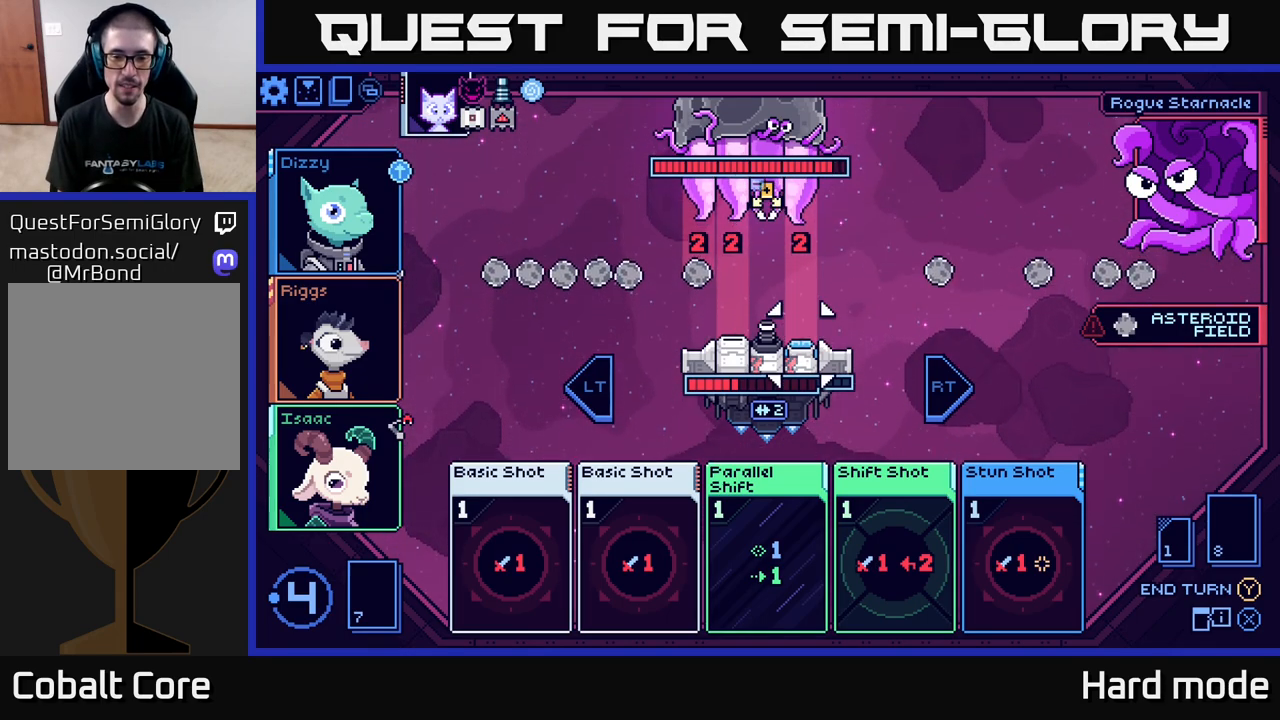
{"buttons": [], "left_stick": "down", "right_stick": "center", "events": [[83, "left_stick", "down"], [250, "left_stick", "center"], [367, "left_stick", "down"]]}
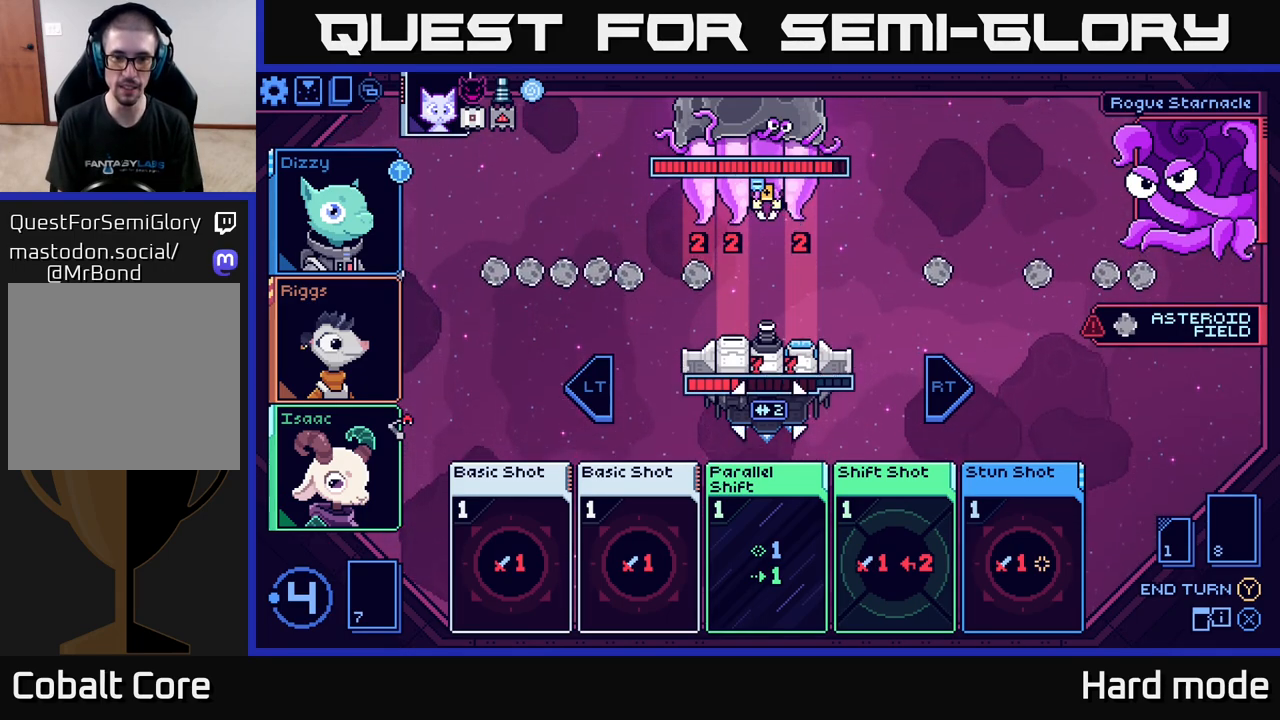
{"buttons": [], "left_stick": "center", "right_stick": "center", "events": [[17, "left_stick", "center"], [217, "left_stick", "right"], [367, "left_stick", "center"]]}
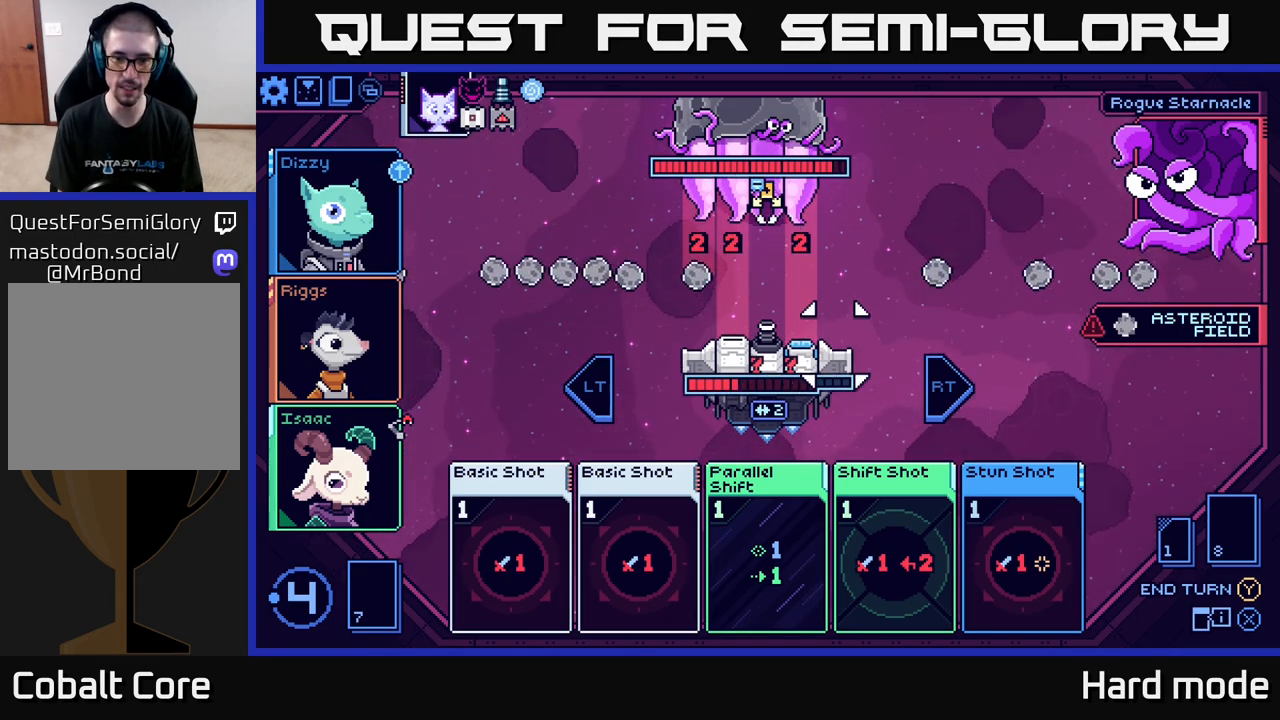
{"buttons": [], "left_stick": "center", "right_stick": "center", "events": [[50, "left_stick", "down"], [200, "left_stick", "center"], [317, "left_stick", "down"], [467, "left_stick", "center"]]}
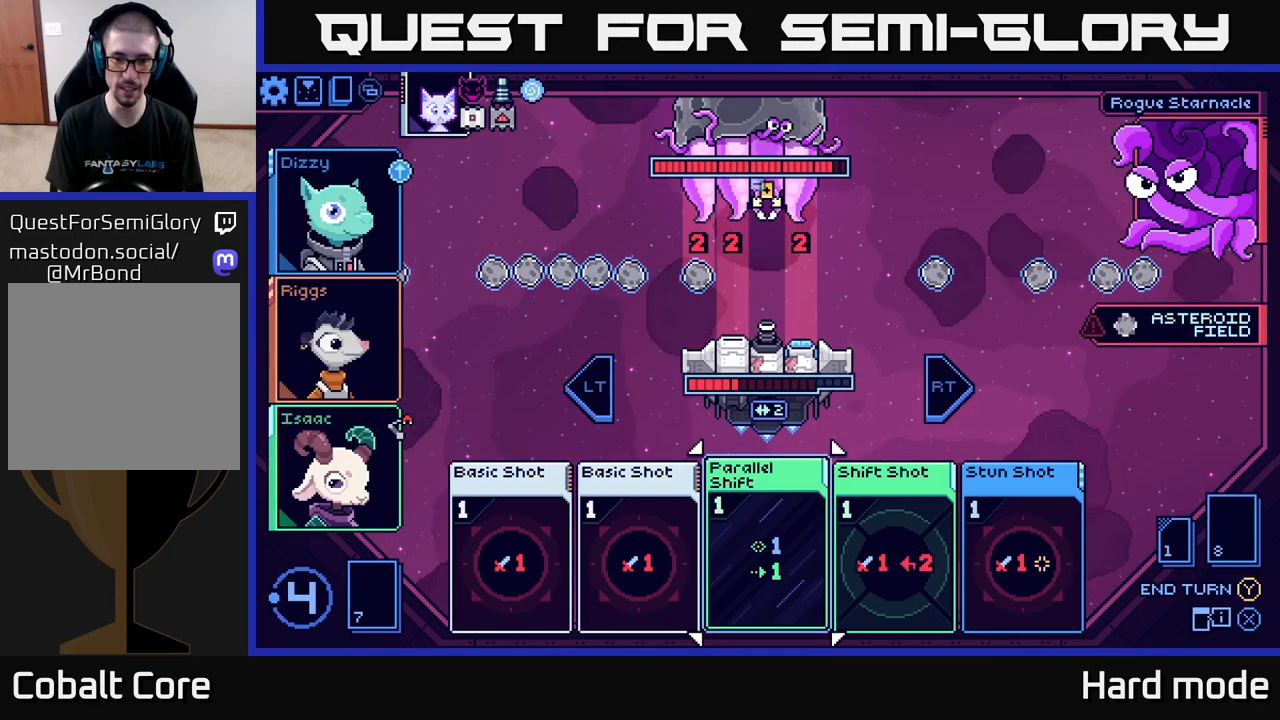
{"buttons": [], "left_stick": "right", "right_stick": "center", "events": [[67, "left_stick", "down"], [200, "left_stick", "center"], [400, "left_stick", "right"]]}
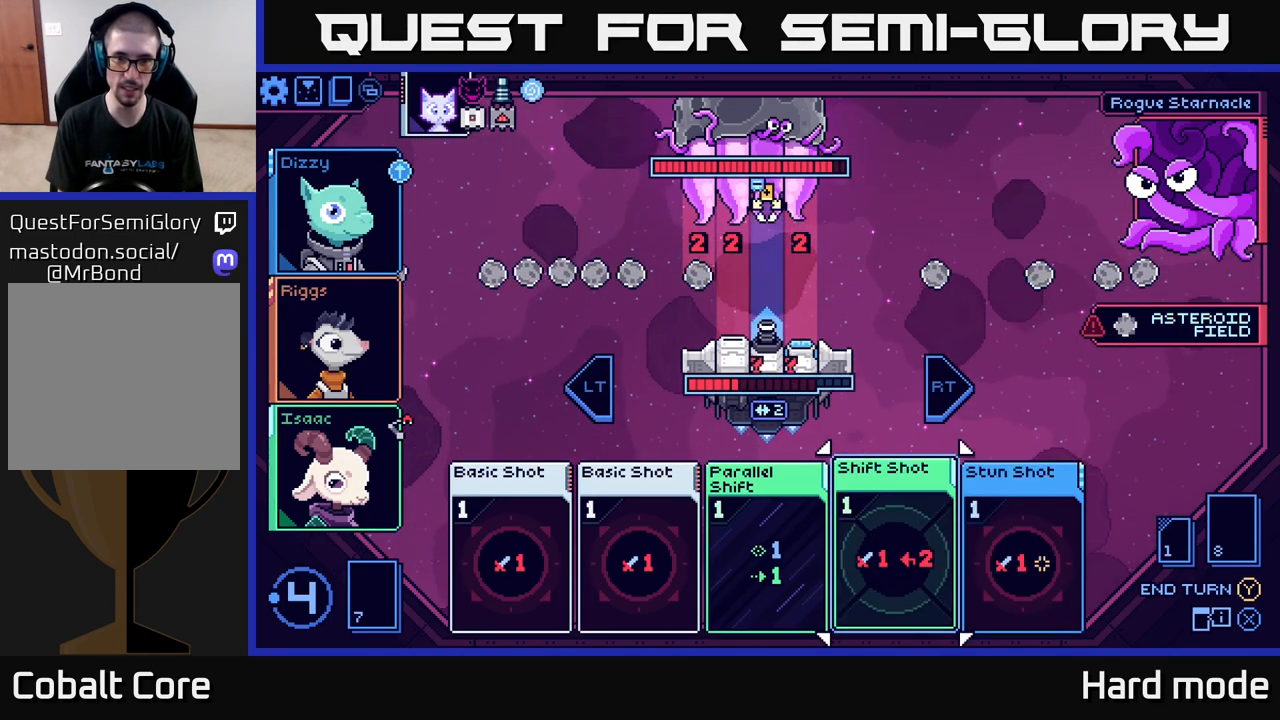
{"buttons": [], "left_stick": "right", "right_stick": "center", "events": [[67, "left_stick", "center"], [500, "left_stick", "right"]]}
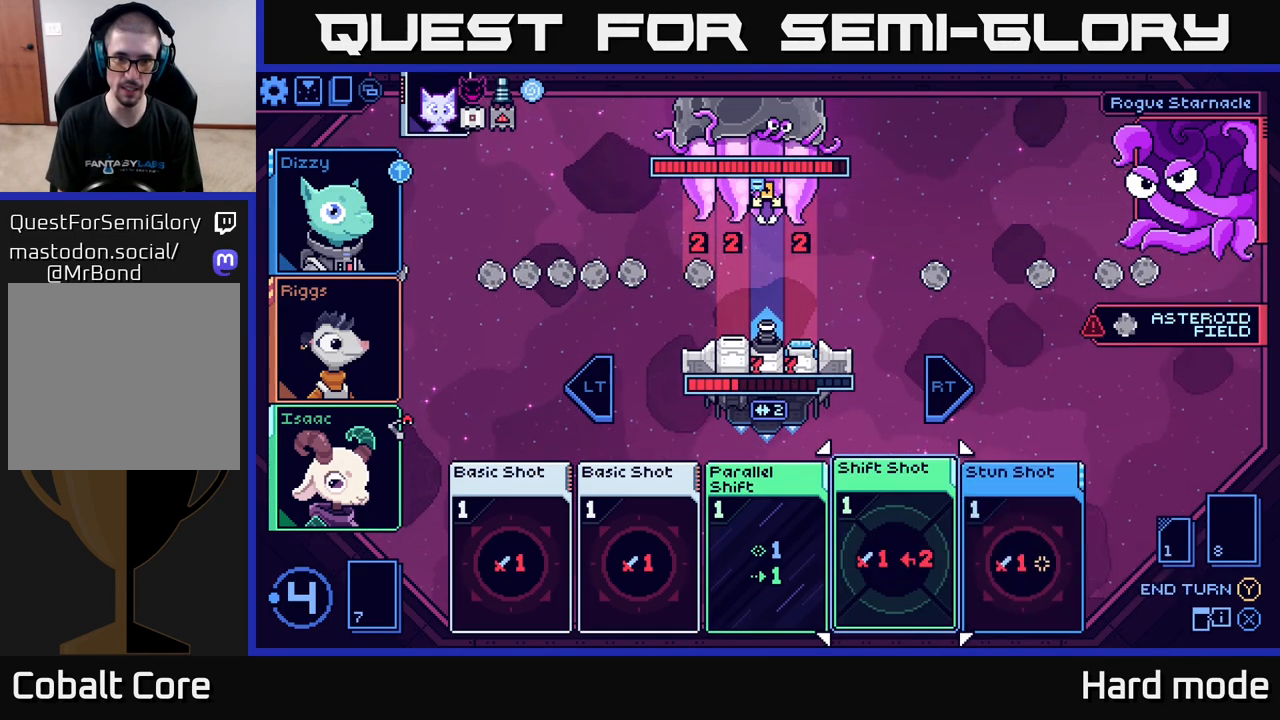
{"buttons": [], "left_stick": "right", "right_stick": "center", "events": [[183, "left_stick", "center"], [483, "left_stick", "right"]]}
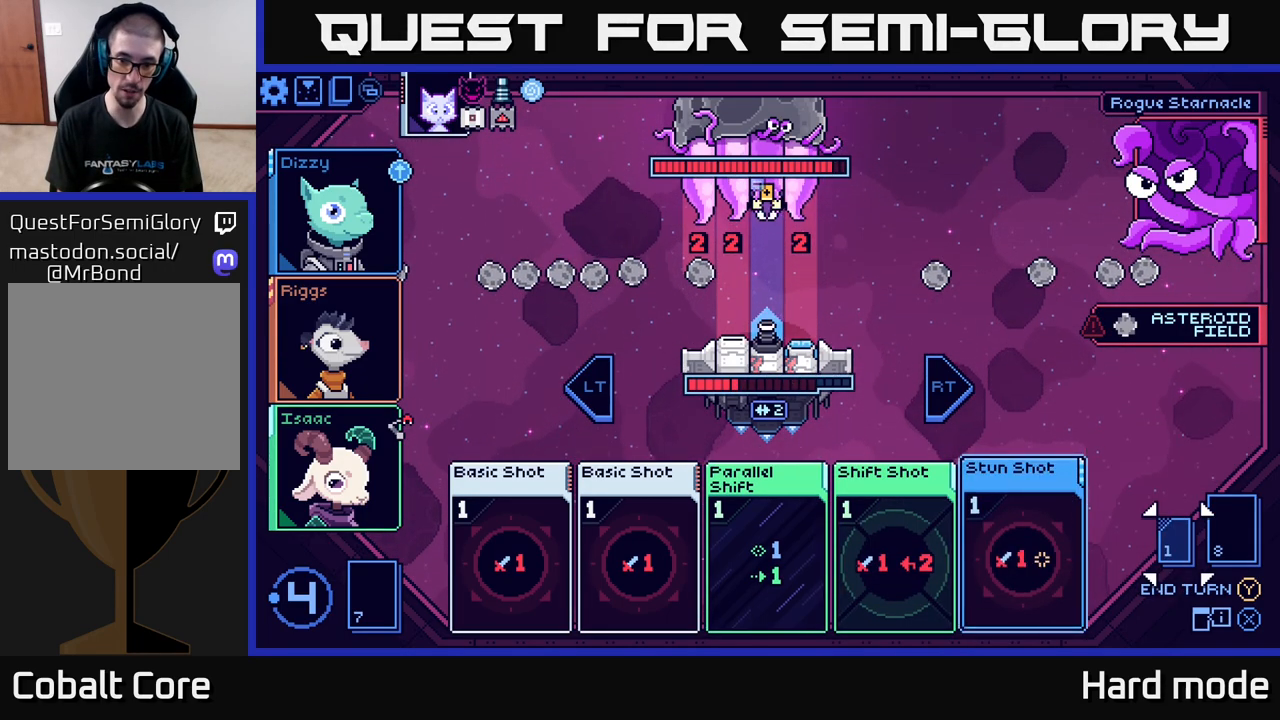
{"buttons": [], "left_stick": "center", "right_stick": "center", "events": [[133, "left_stick", "center"], [250, "left_stick", "left"], [433, "left_stick", "center"]]}
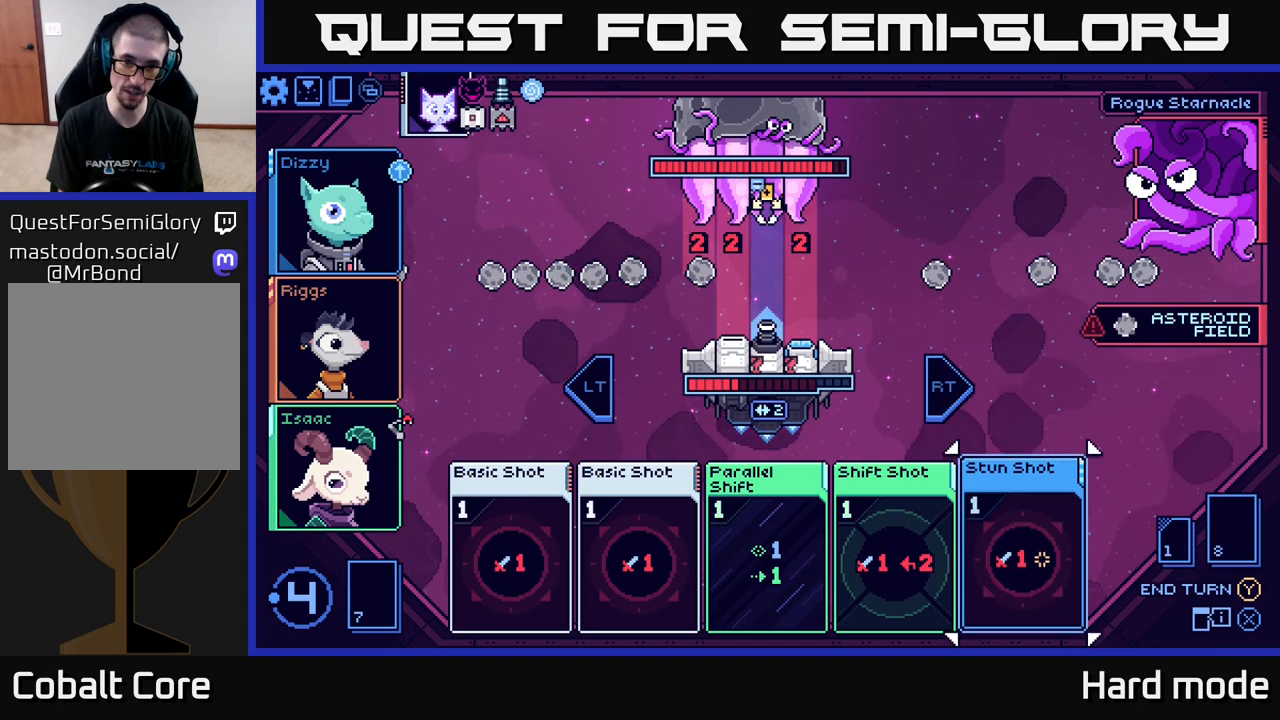
{"buttons": [], "left_stick": "center", "right_stick": "center", "events": []}
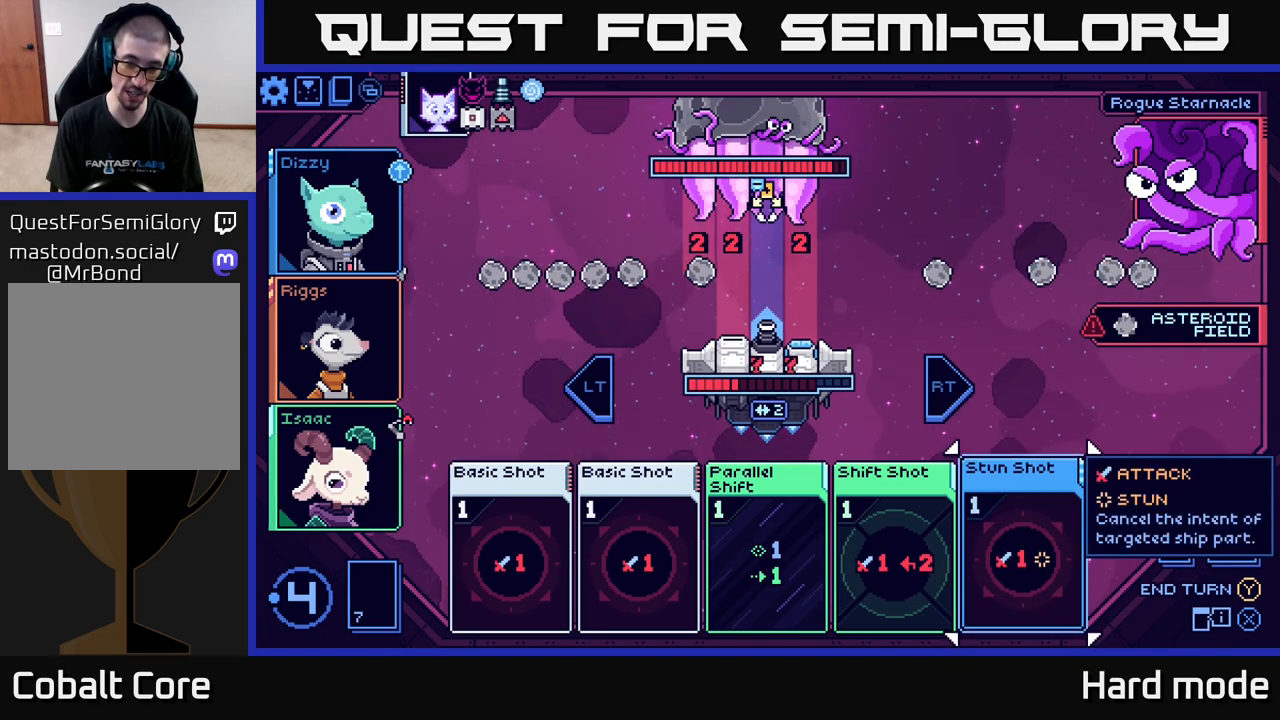
{"buttons": [], "left_stick": "center", "right_stick": "center", "events": []}
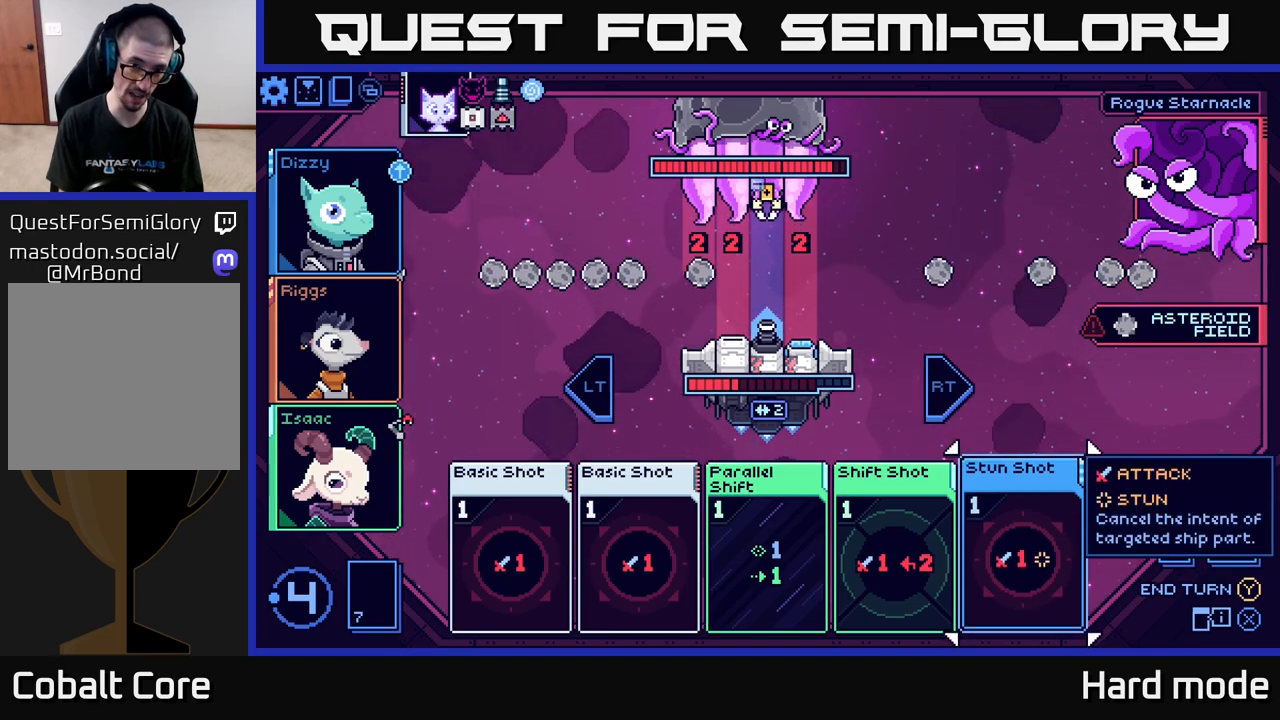
{"buttons": [], "left_stick": "center", "right_stick": "center", "events": []}
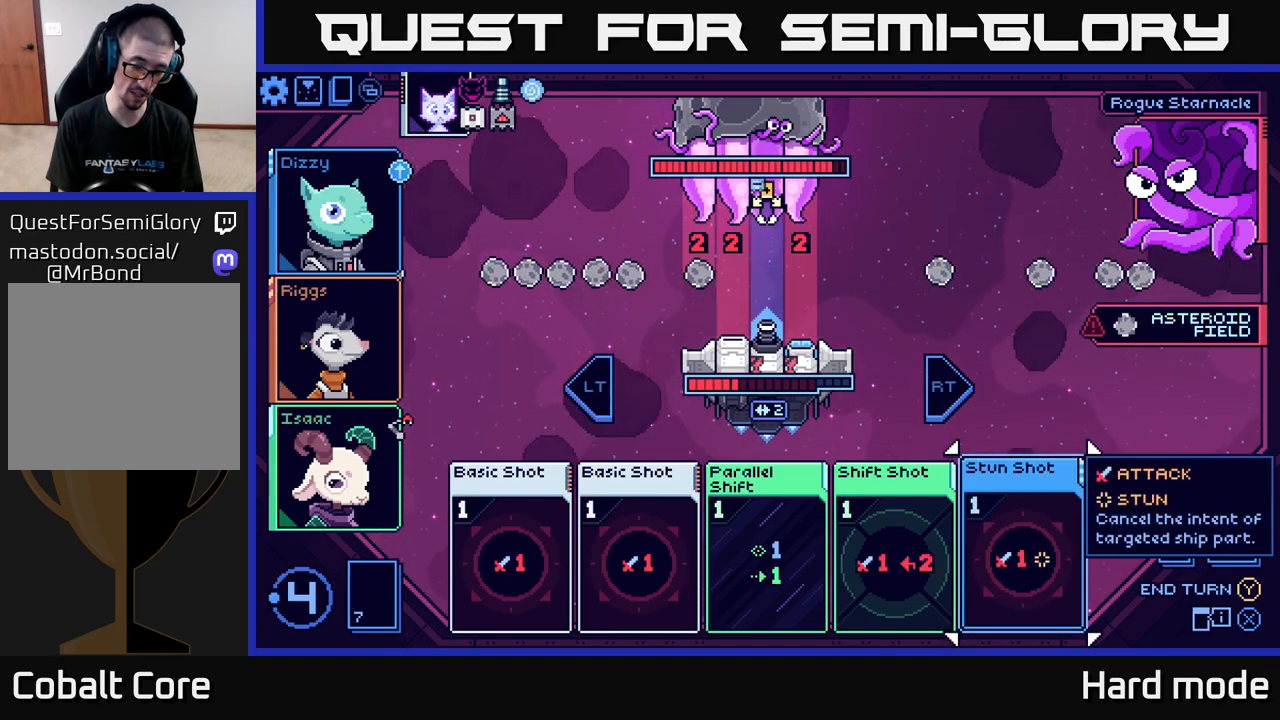
{"buttons": [], "left_stick": "center", "right_stick": "center", "events": []}
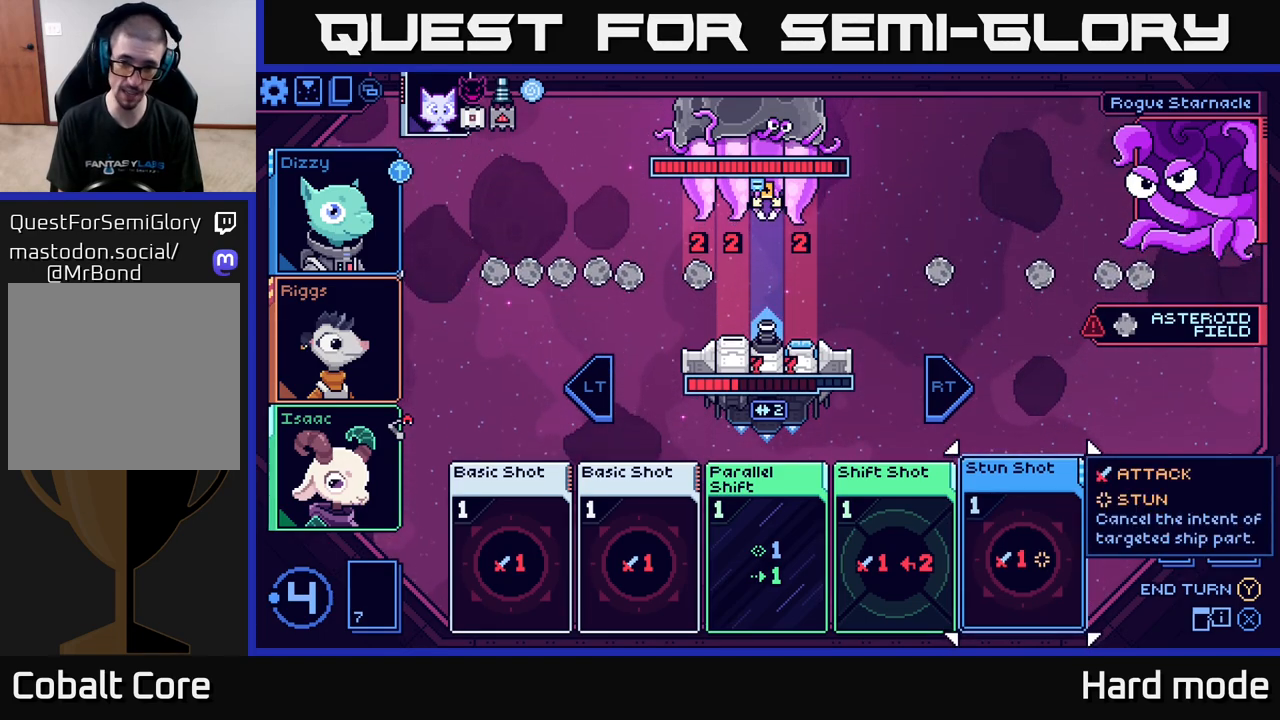
{"buttons": [], "left_stick": "center", "right_stick": "center", "events": []}
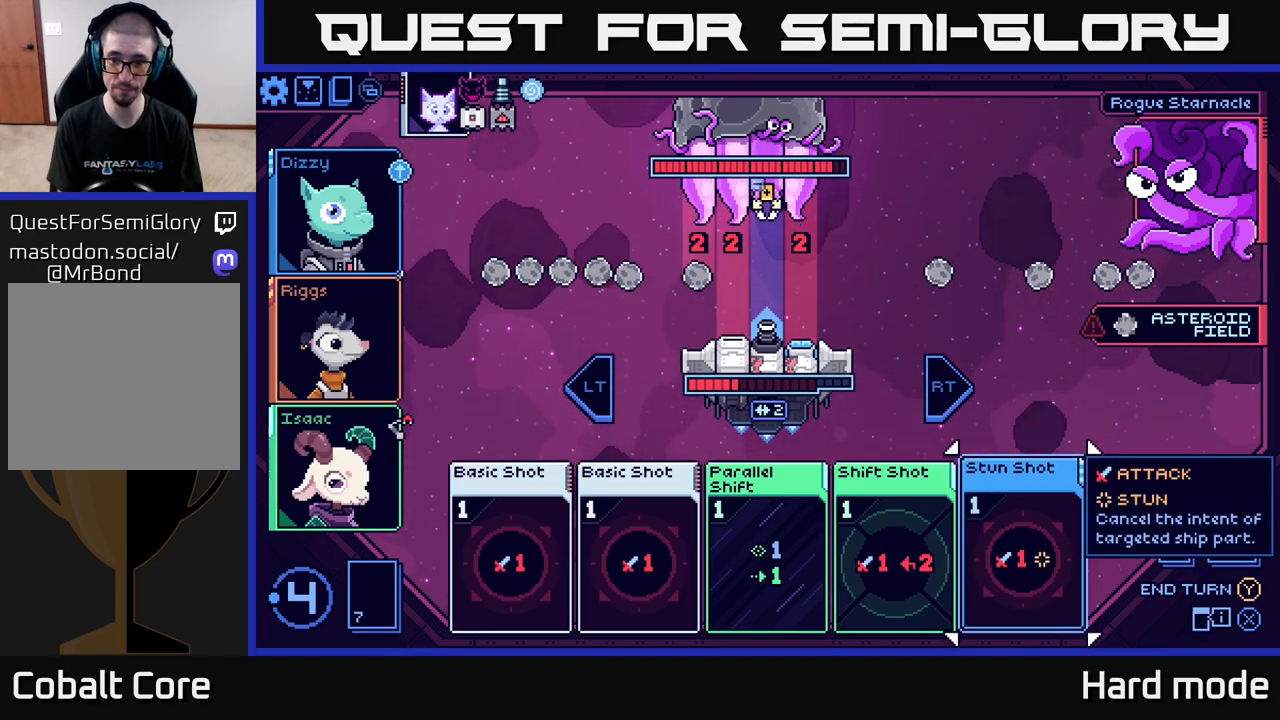
{"buttons": [], "left_stick": "left", "right_stick": "center", "events": [[383, "left_stick", "left"]]}
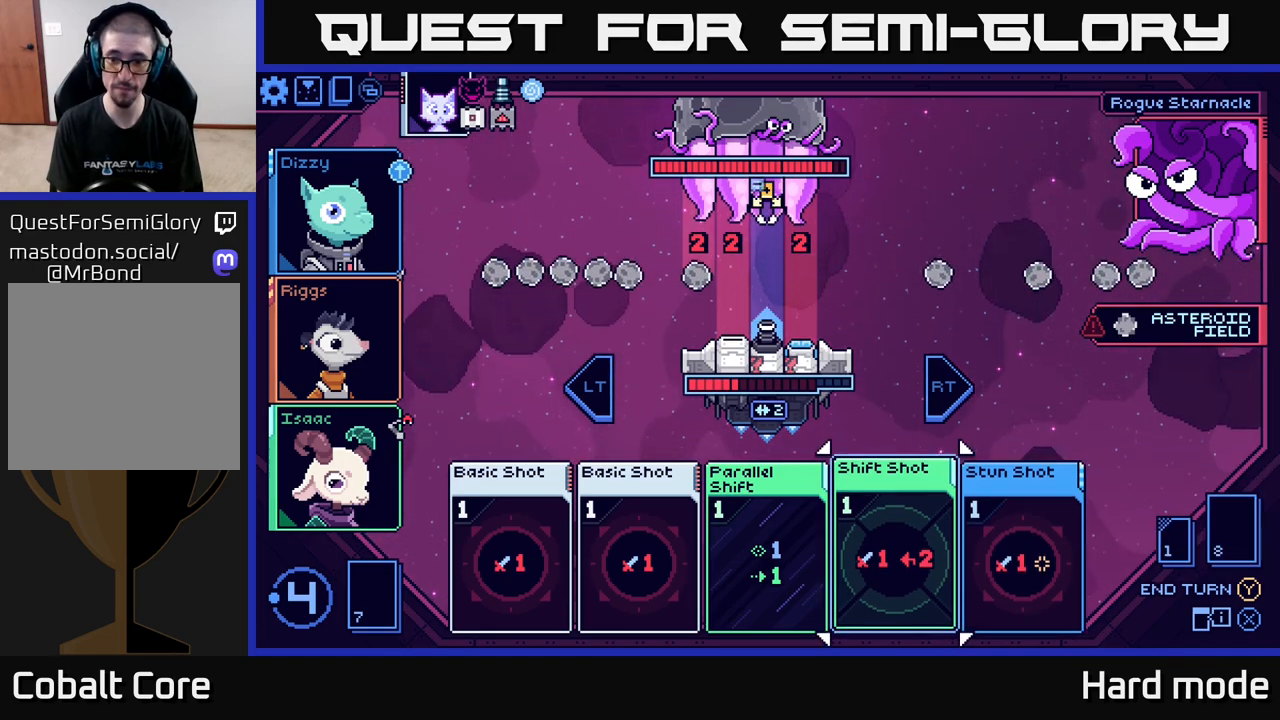
{"buttons": [], "left_stick": "center", "right_stick": "center", "events": [[33, "left_stick", "center"], [150, "left_stick", "right"], [333, "left_stick", "center"]]}
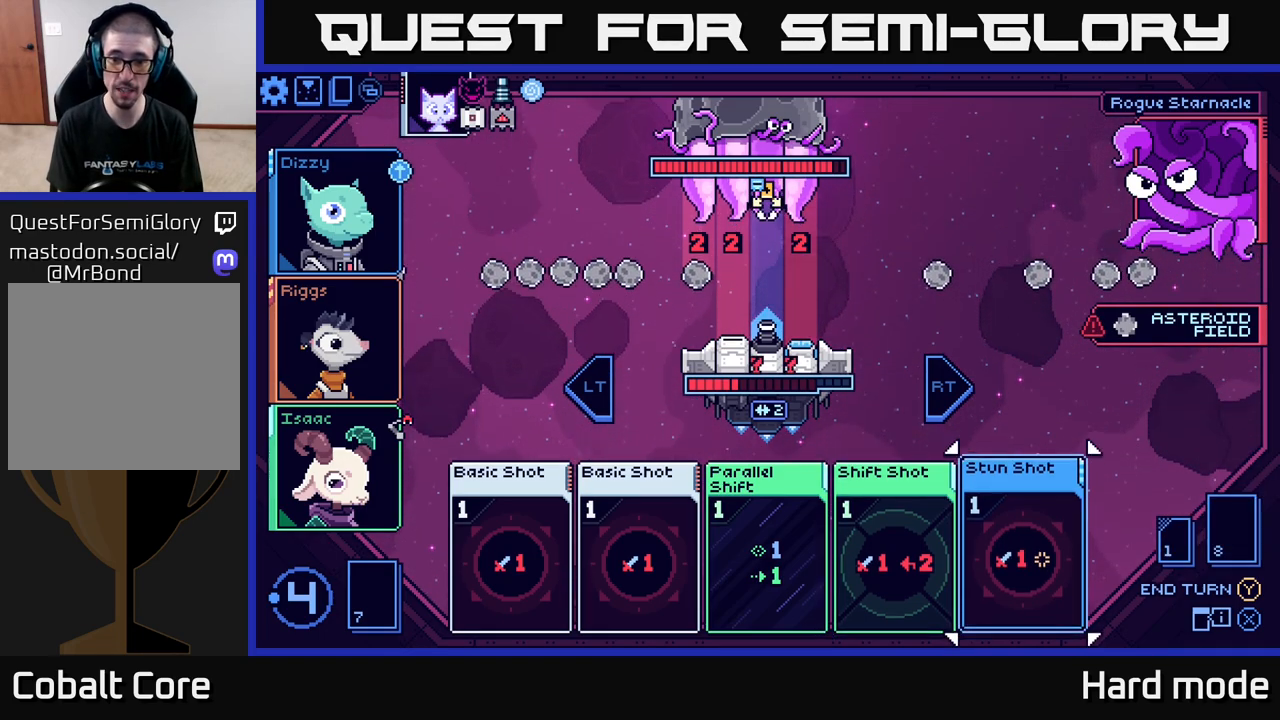
{"buttons": [], "left_stick": "center", "right_stick": "center", "events": [[67, "A", "down"], [150, "A", "up"]]}
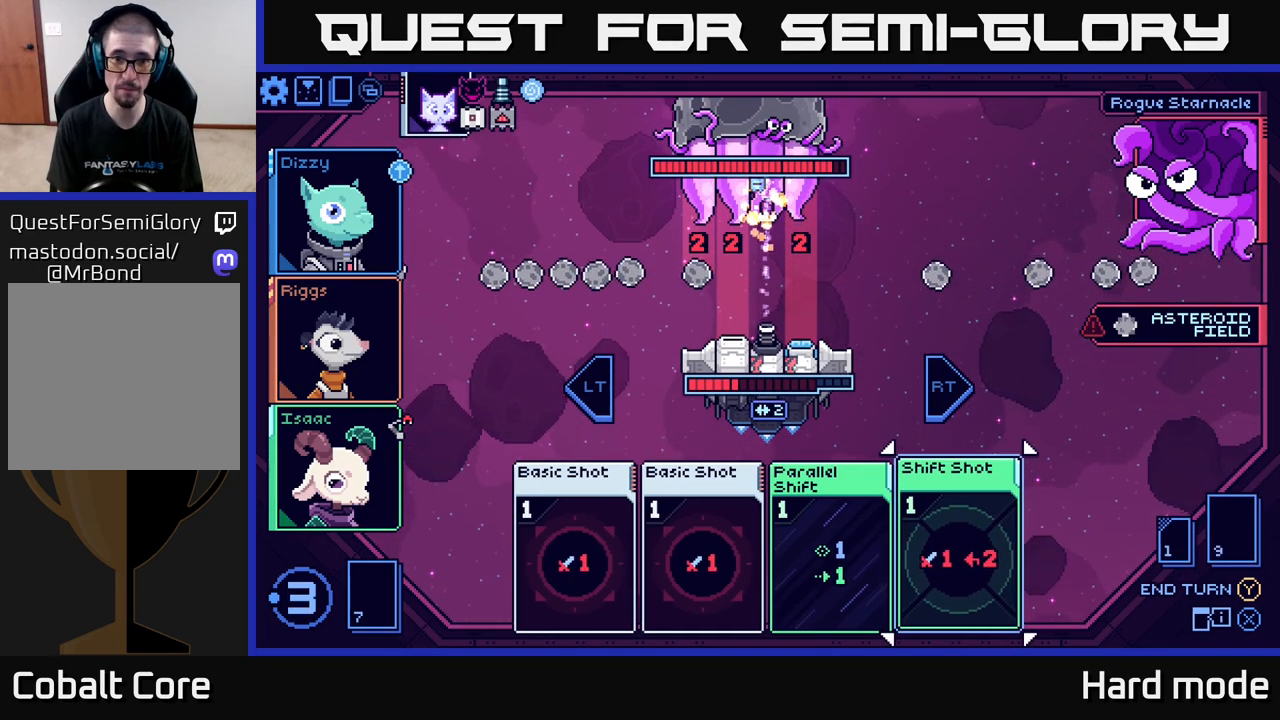
{"buttons": [], "left_stick": "center", "right_stick": "center", "events": []}